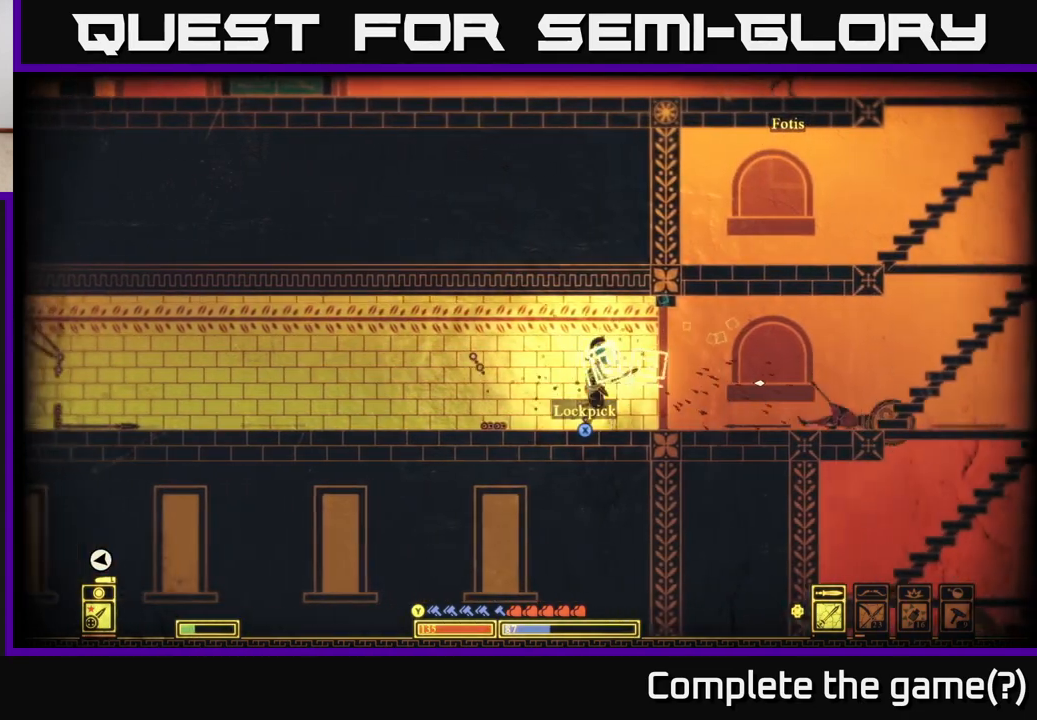
Gameplay with a controller (Xbox layout); each line is a JSON object with the inputs held at the frame after it. "events" lists button and stick changes between this image and that frame as [ms after this image, input, new state], when the widget could be followed in between.
{"buttons": ["X"], "left_stick": "center", "right_stick": "center", "events": [[17, "left_stick", "center"], [67, "left_stick", "left"], [183, "right_stick", "center"], [200, "left_stick", "center"], [300, "X", "down"]]}
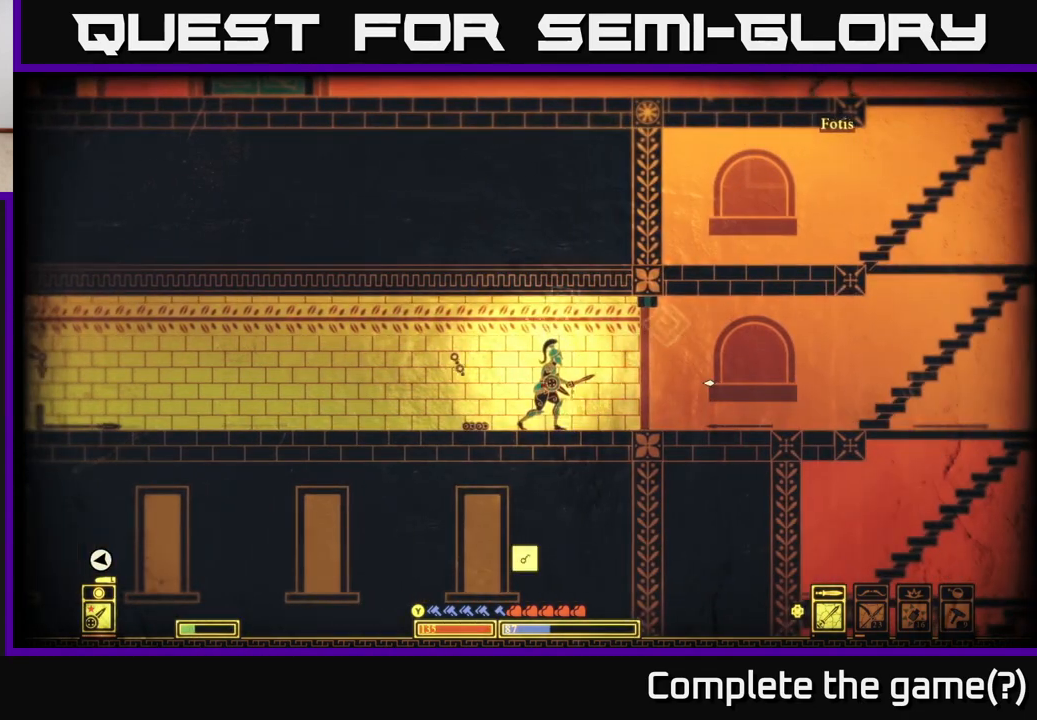
{"buttons": [], "left_stick": "center", "right_stick": "right", "events": [[300, "X", "up"], [483, "right_stick", "right"]]}
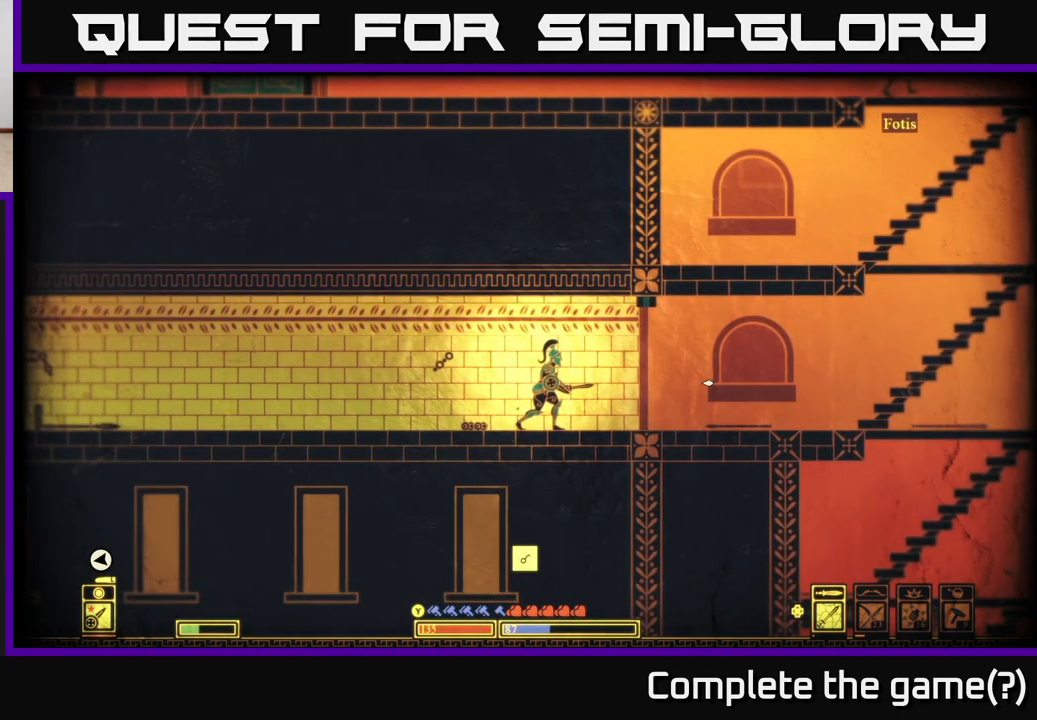
{"buttons": [], "left_stick": "center", "right_stick": "right", "events": []}
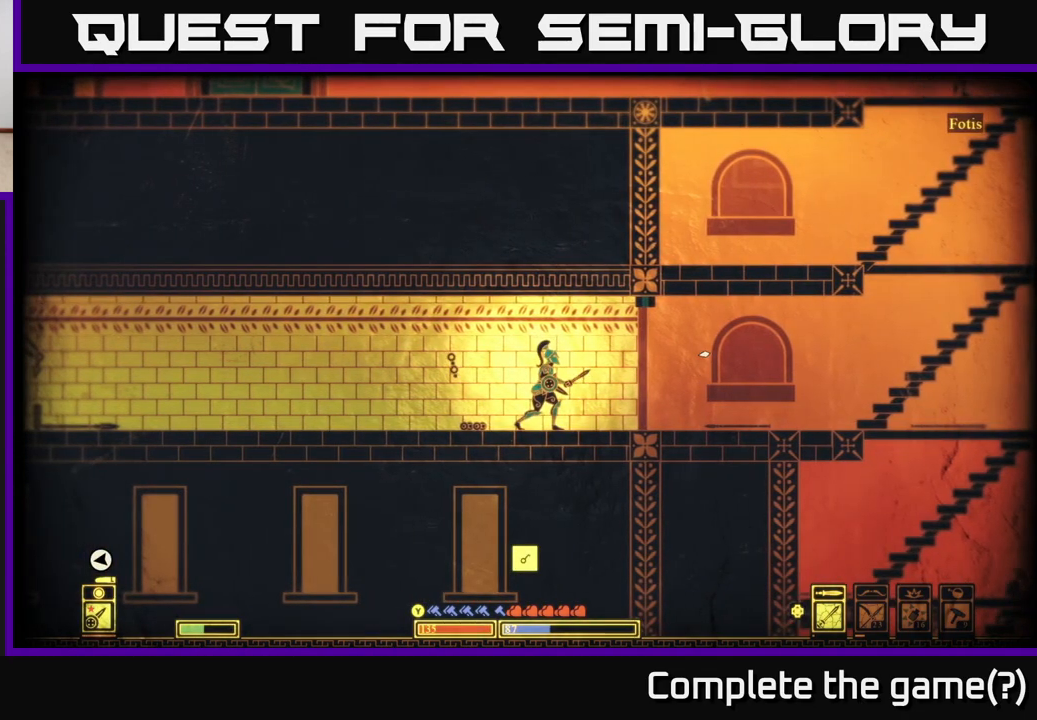
{"buttons": [], "left_stick": "center", "right_stick": "right", "events": []}
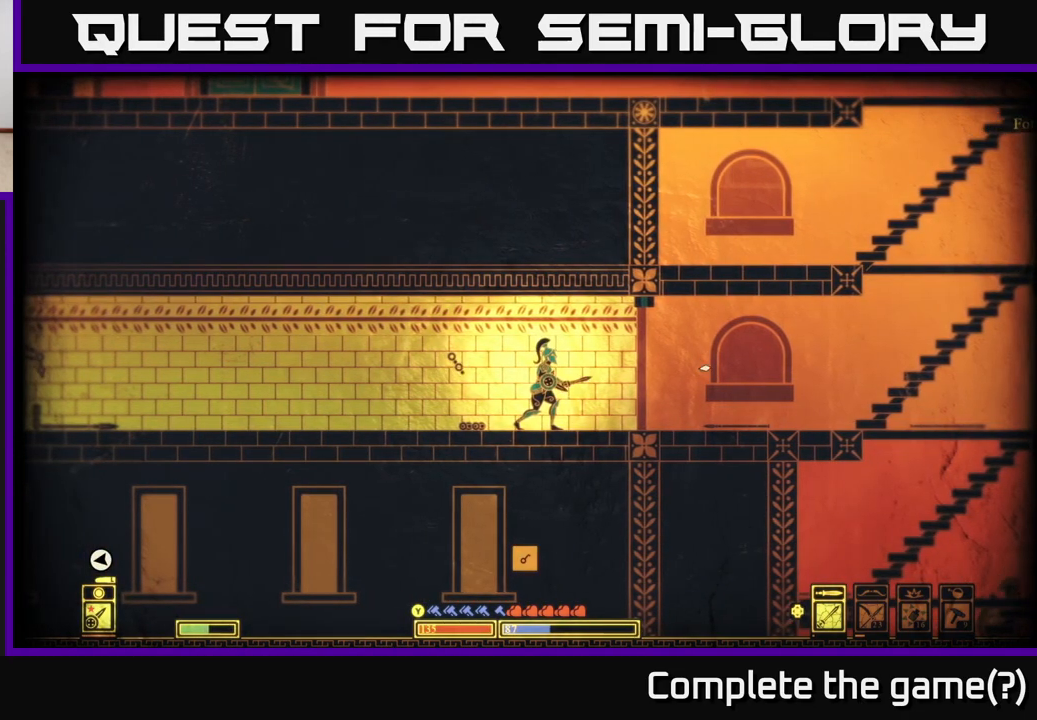
{"buttons": [], "left_stick": "center", "right_stick": "right", "events": []}
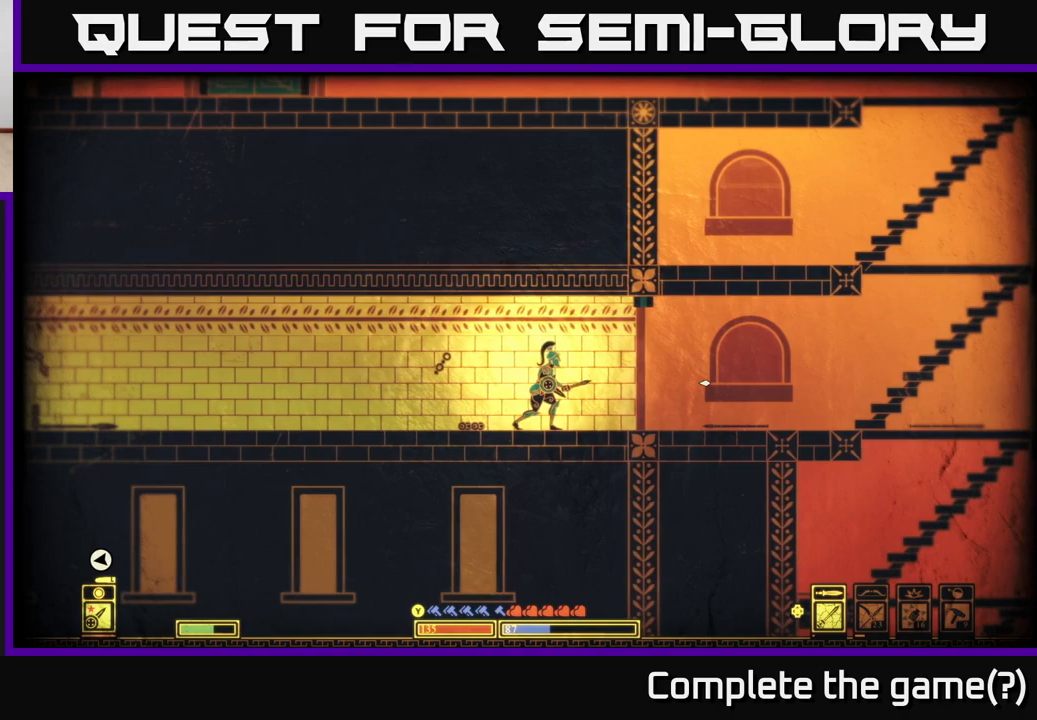
{"buttons": [], "left_stick": "center", "right_stick": "right", "events": []}
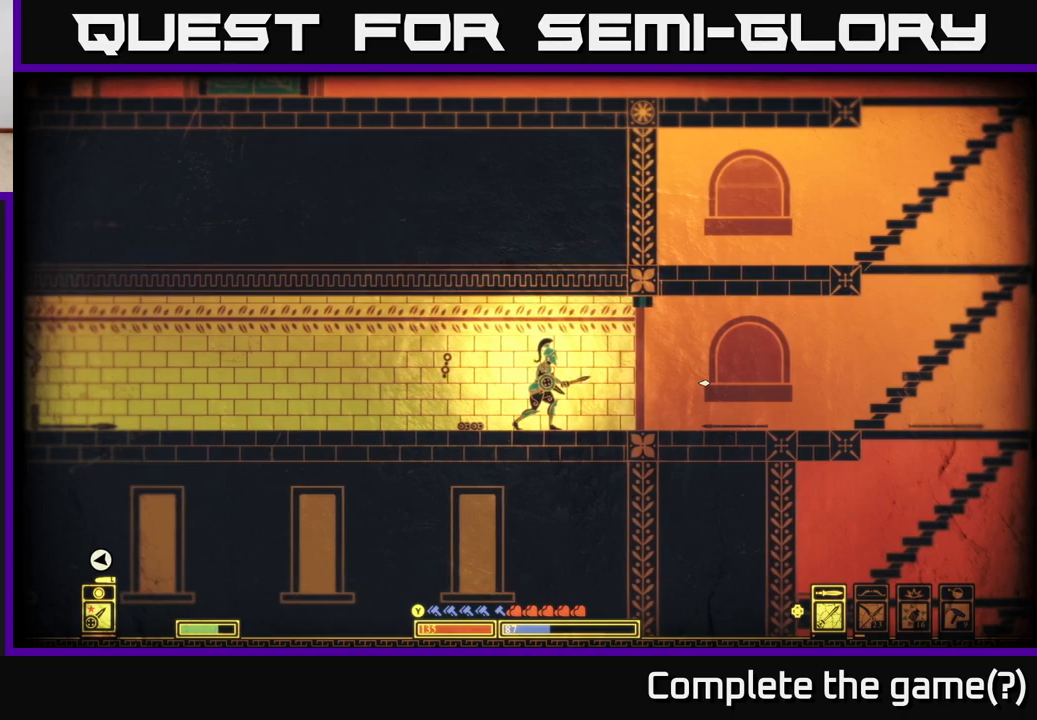
{"buttons": [], "left_stick": "center", "right_stick": "right", "events": []}
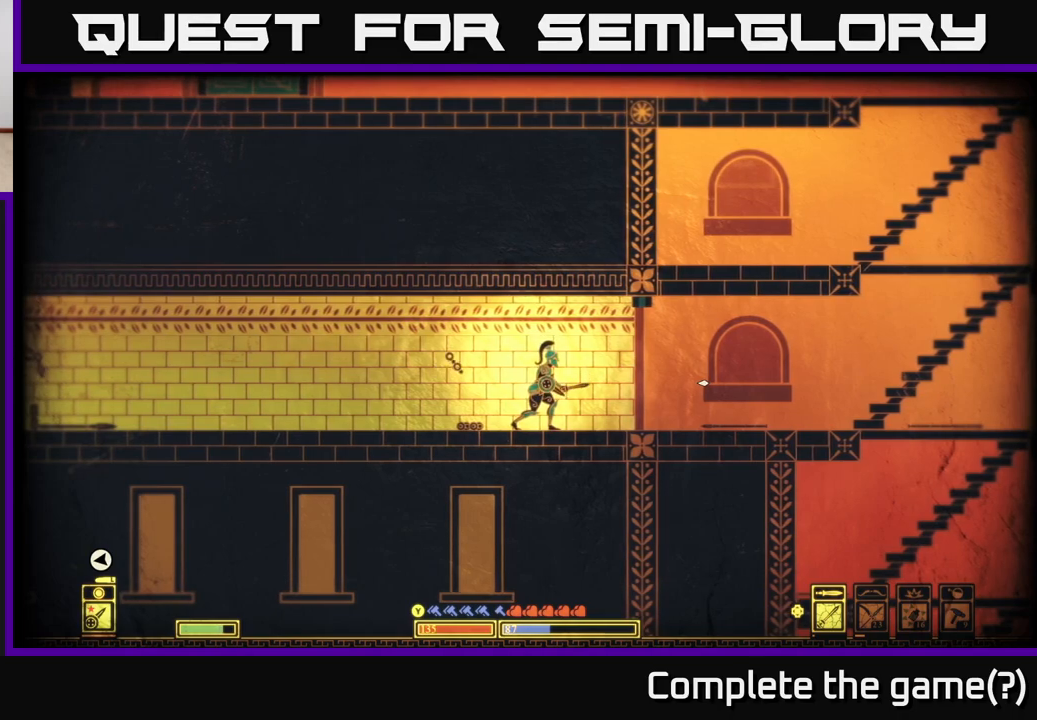
{"buttons": [], "left_stick": "center", "right_stick": "up-right", "events": [[367, "right_stick", "up-right"]]}
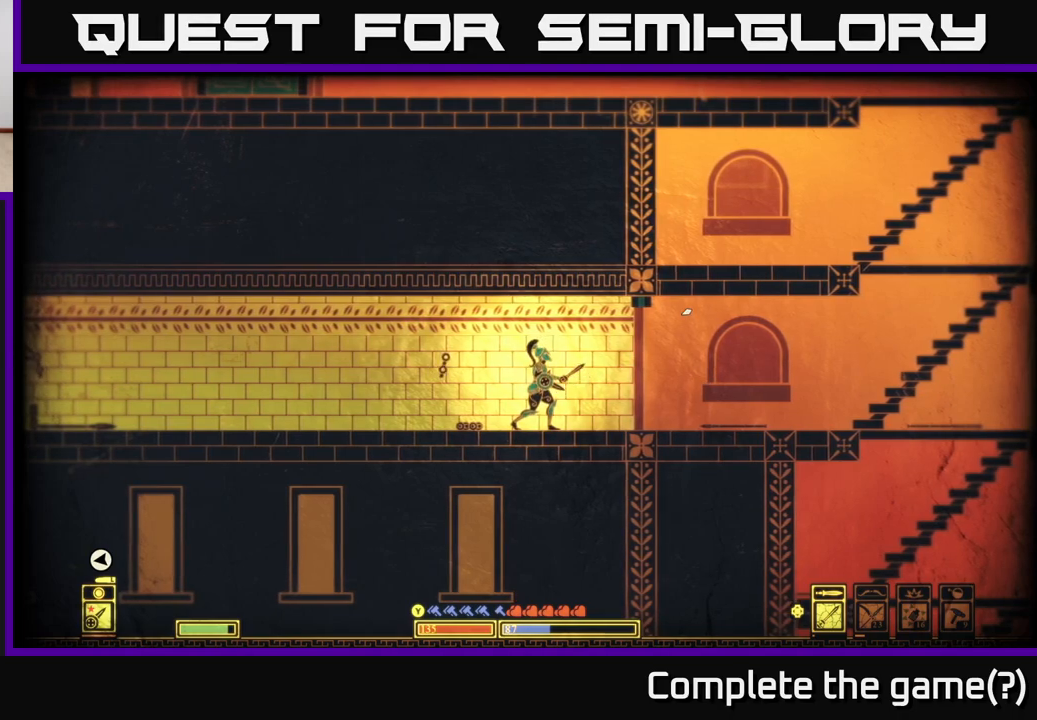
{"buttons": [], "left_stick": "center", "right_stick": "up-right", "events": []}
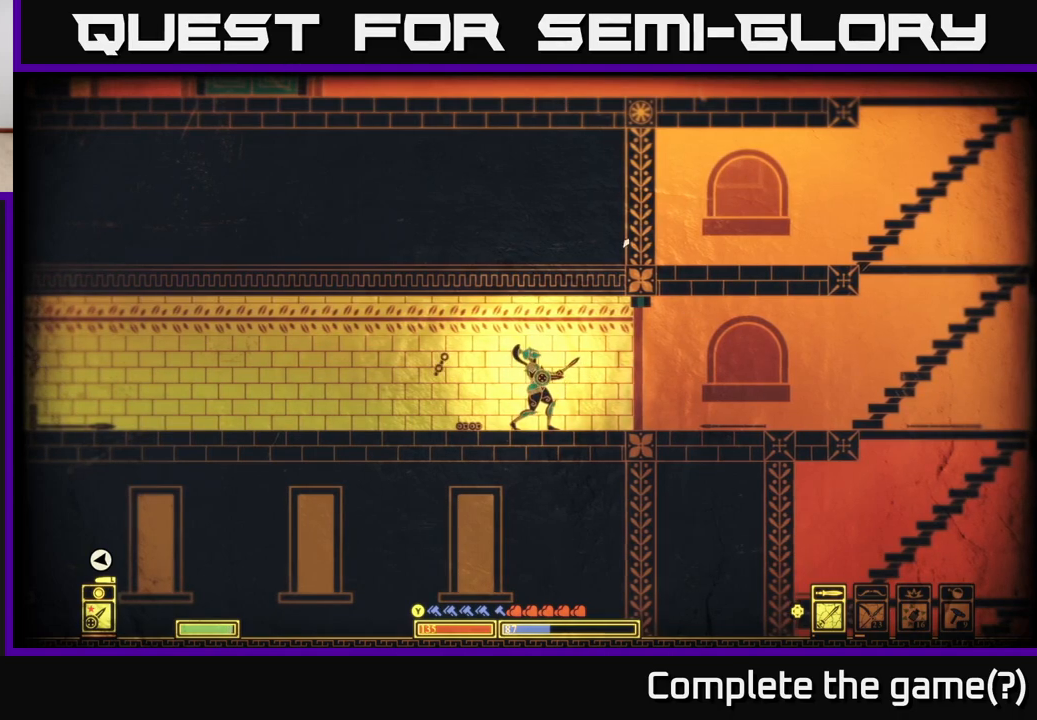
{"buttons": [], "left_stick": "center", "right_stick": "up-right", "events": []}
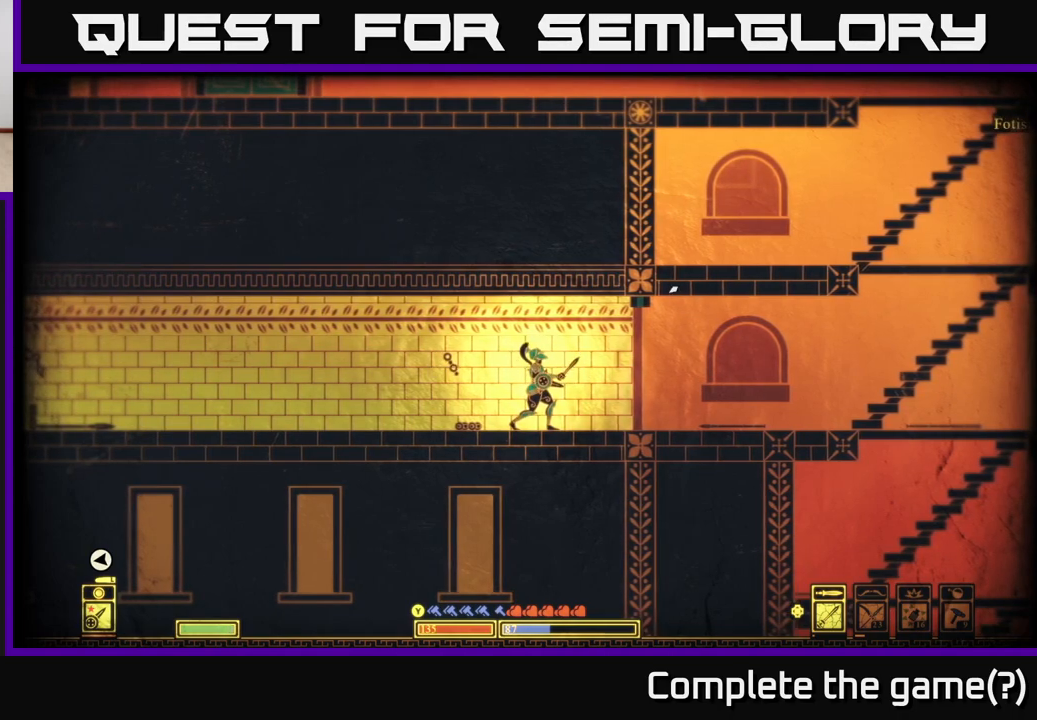
{"buttons": [], "left_stick": "center", "right_stick": "up-right", "events": [[100, "right_stick", "right"], [317, "right_stick", "up-right"]]}
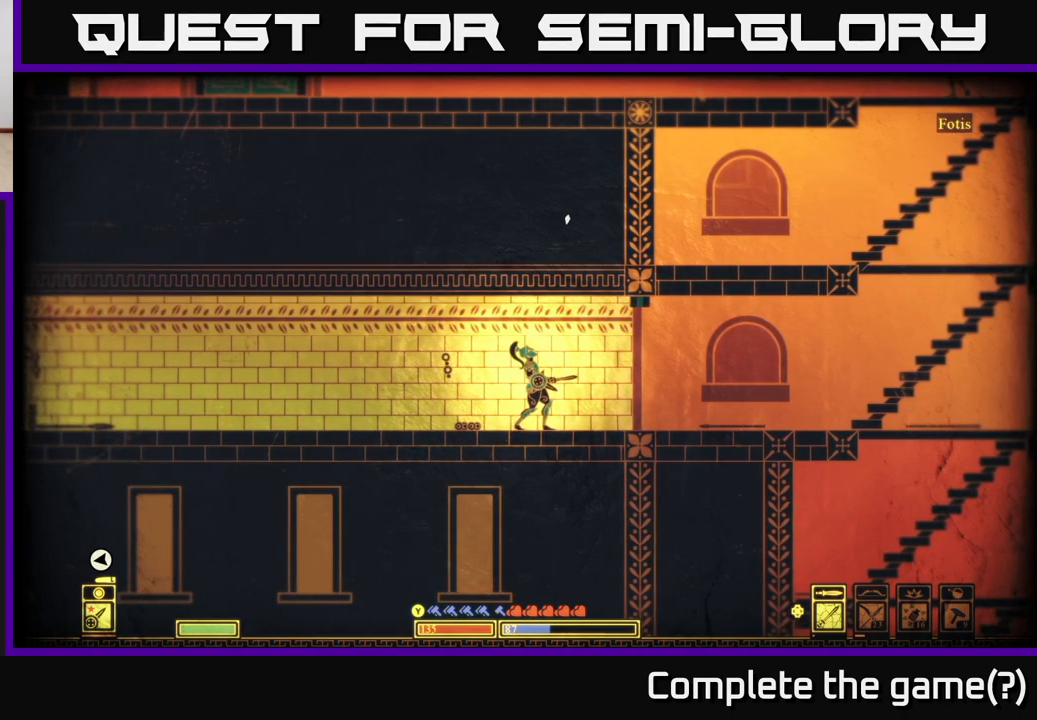
{"buttons": [], "left_stick": "right", "right_stick": "center", "events": [[267, "left_stick", "right"], [450, "right_stick", "center"]]}
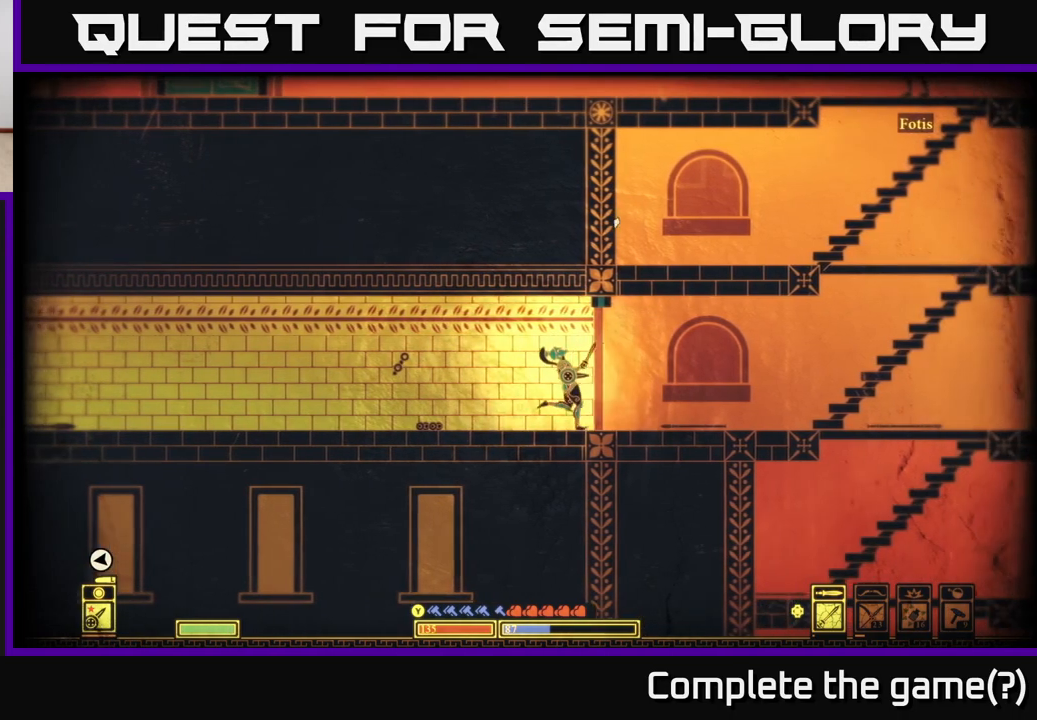
{"buttons": [], "left_stick": "right", "right_stick": "center", "events": []}
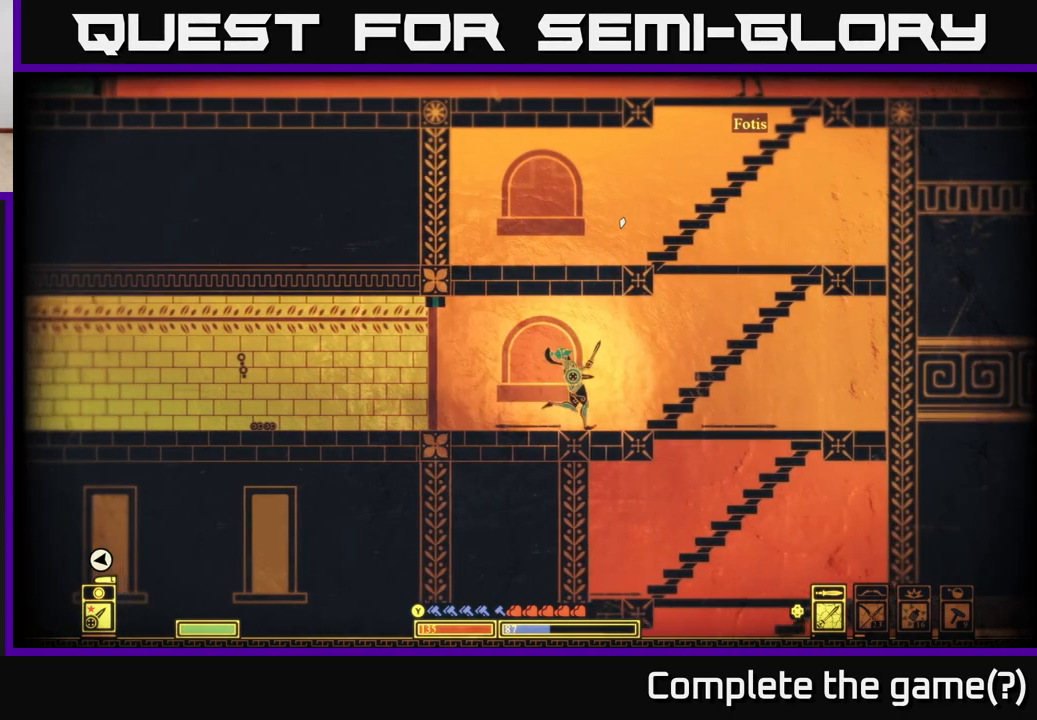
{"buttons": [], "left_stick": "right", "right_stick": "center", "events": [[200, "A", "down"], [333, "A", "up"]]}
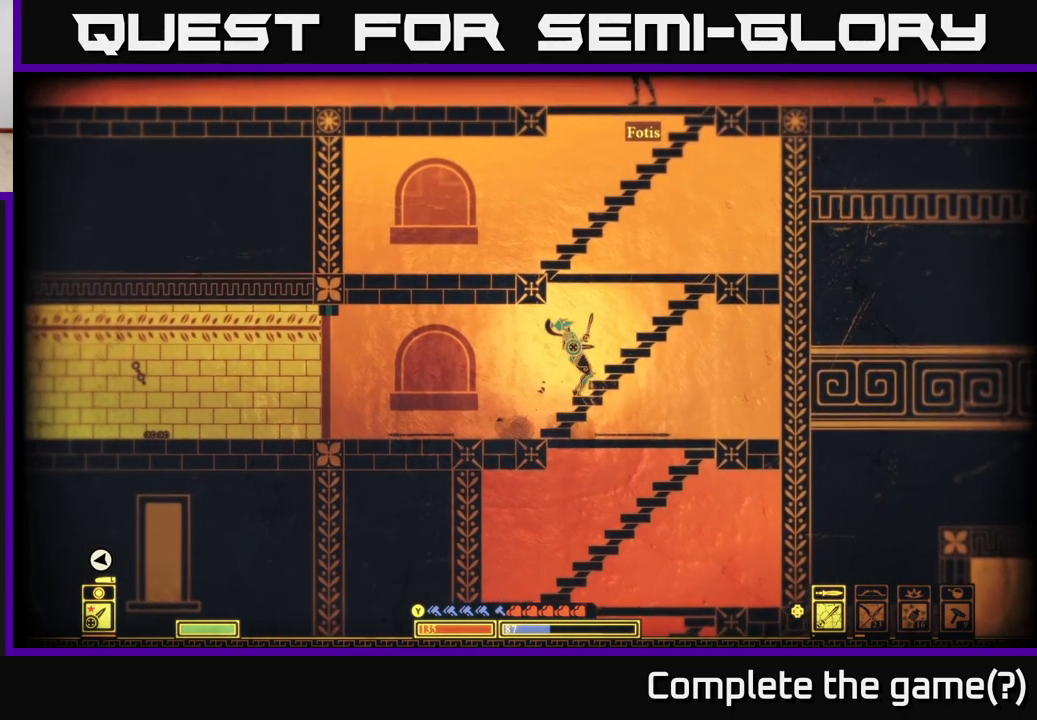
{"buttons": ["A"], "left_stick": "center", "right_stick": "center", "events": [[67, "left_stick", "up-right"], [233, "left_stick", "center"], [317, "A", "down"]]}
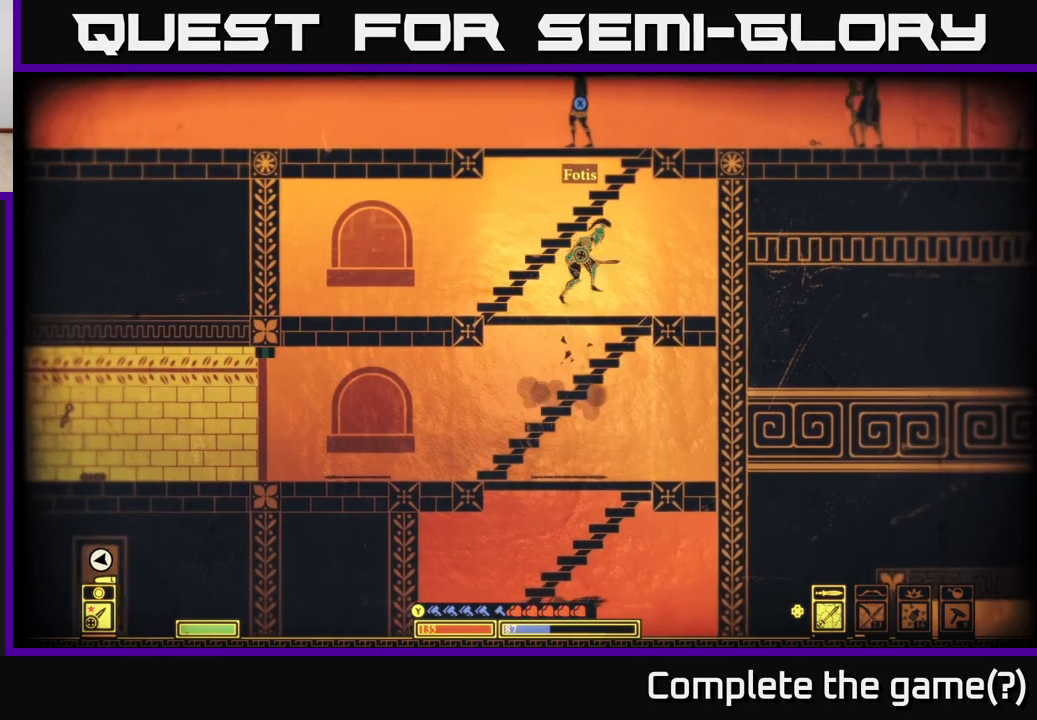
{"buttons": [], "left_stick": "center", "right_stick": "center", "events": [[200, "A", "up"], [333, "left_stick", "left"], [467, "left_stick", "center"]]}
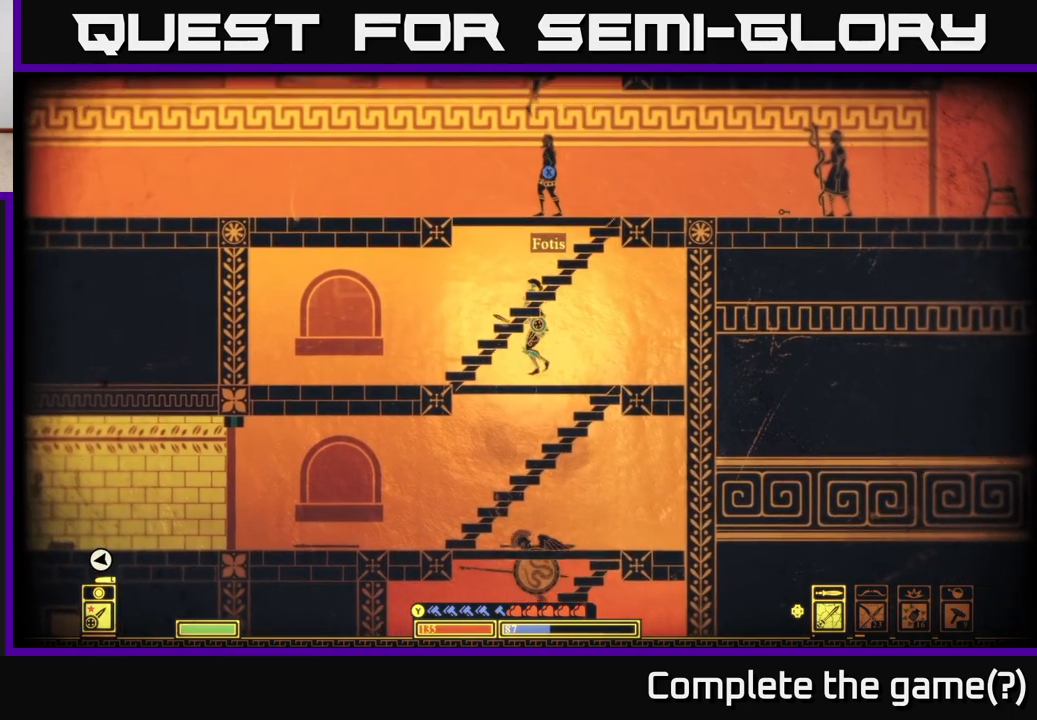
{"buttons": ["A"], "left_stick": "right", "right_stick": "center", "events": [[117, "A", "down"], [400, "left_stick", "right"]]}
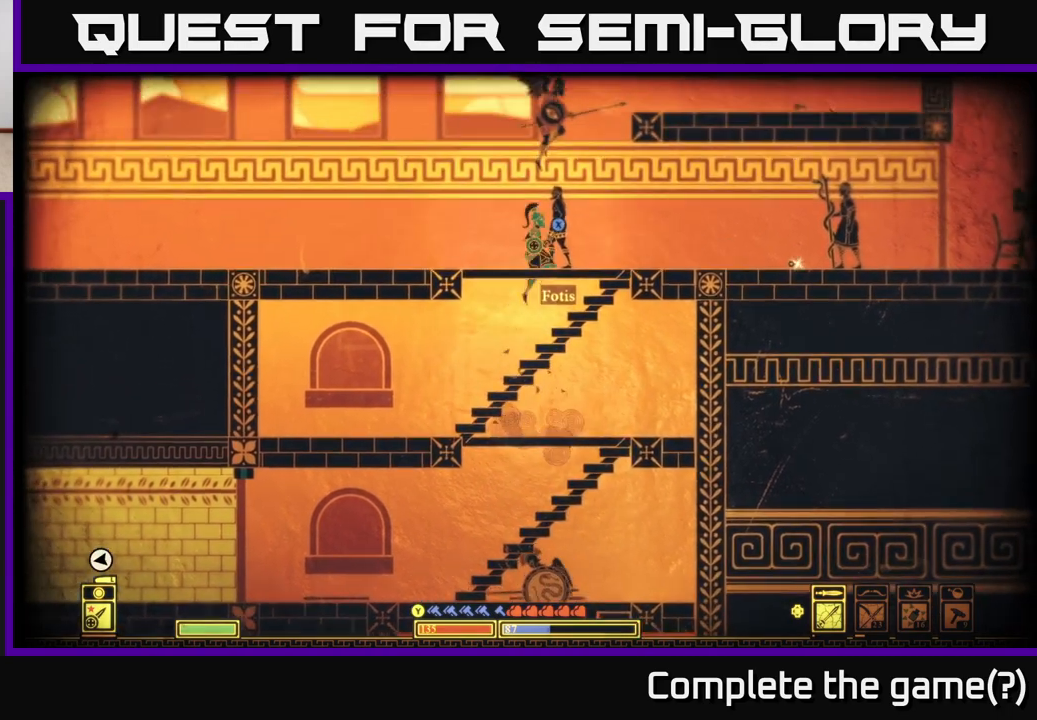
{"buttons": ["X"], "left_stick": "center", "right_stick": "center", "events": [[50, "A", "up"], [117, "left_stick", "center"], [250, "X", "down"]]}
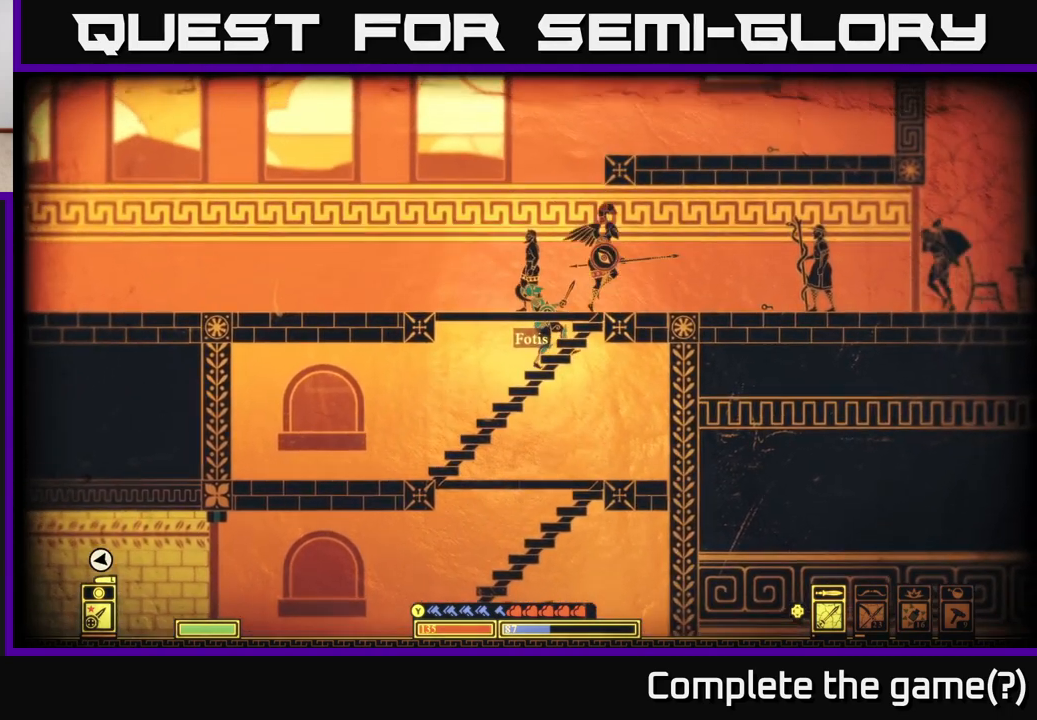
{"buttons": [], "left_stick": "center", "right_stick": "center", "events": [[350, "X", "up"]]}
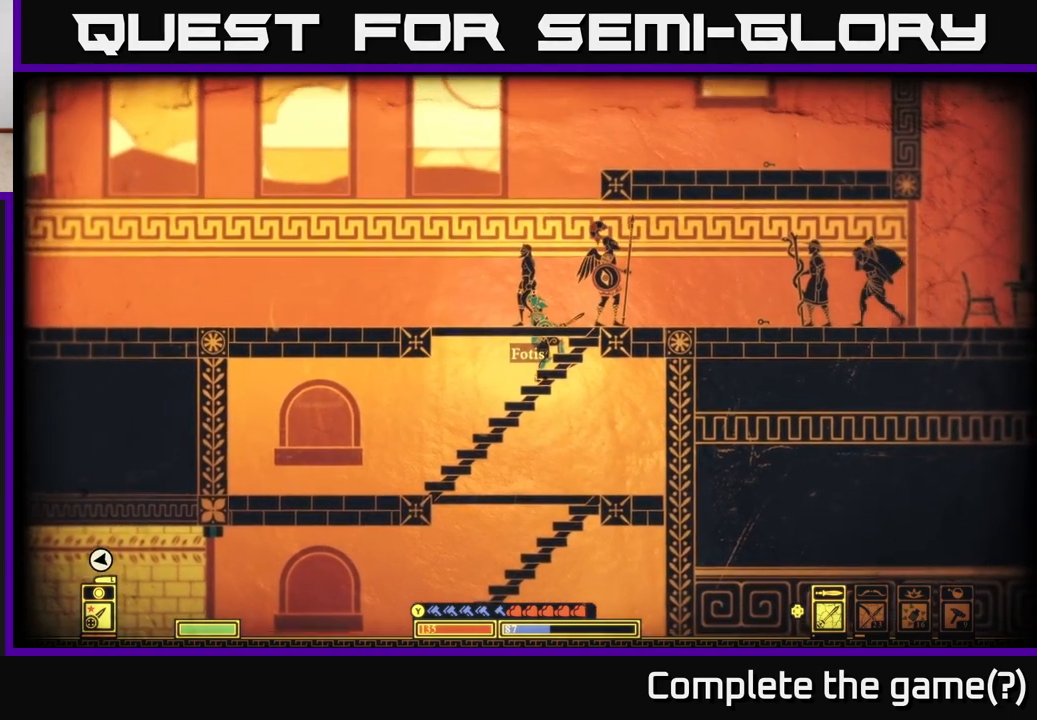
{"buttons": [], "left_stick": "center", "right_stick": "right", "events": [[17, "A", "down"], [133, "A", "up"], [183, "left_stick", "left"], [300, "right_stick", "right"], [333, "left_stick", "center"]]}
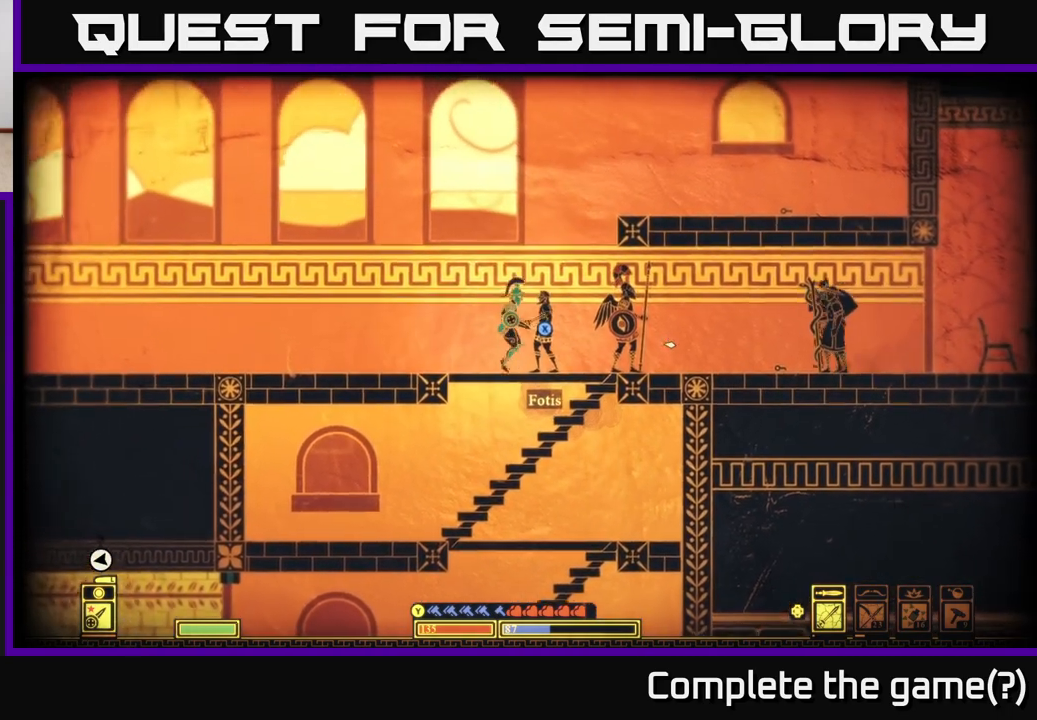
{"buttons": ["X"], "left_stick": "center", "right_stick": "center", "events": [[167, "right_stick", "center"], [233, "X", "down"]]}
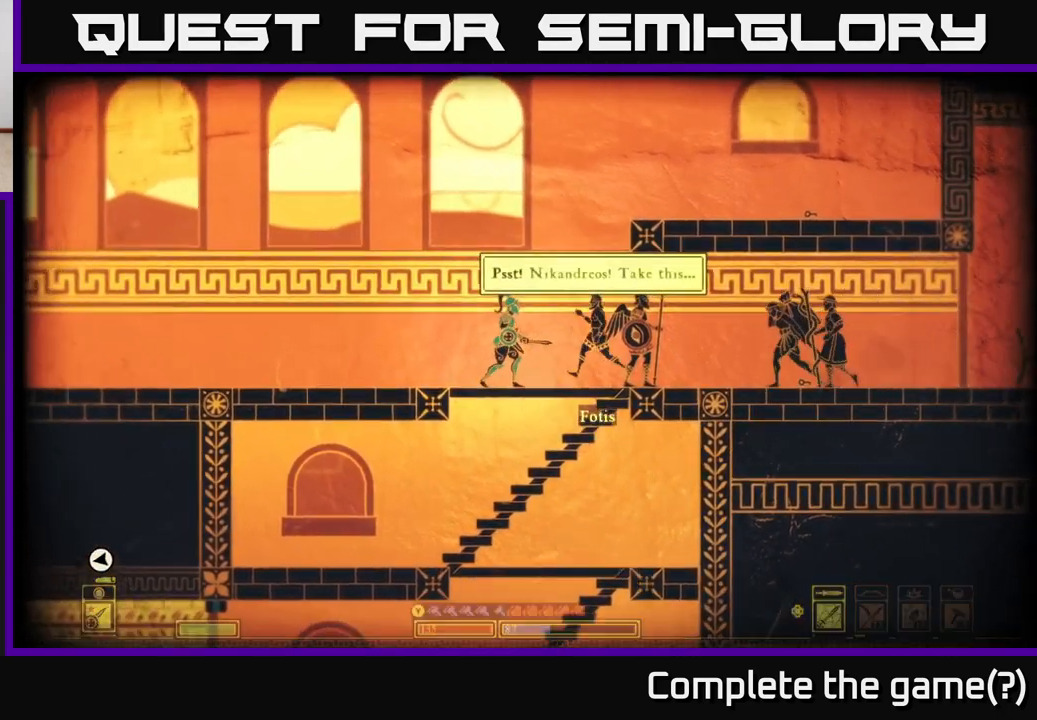
{"buttons": [], "left_stick": "center", "right_stick": "center", "events": [[367, "X", "up"]]}
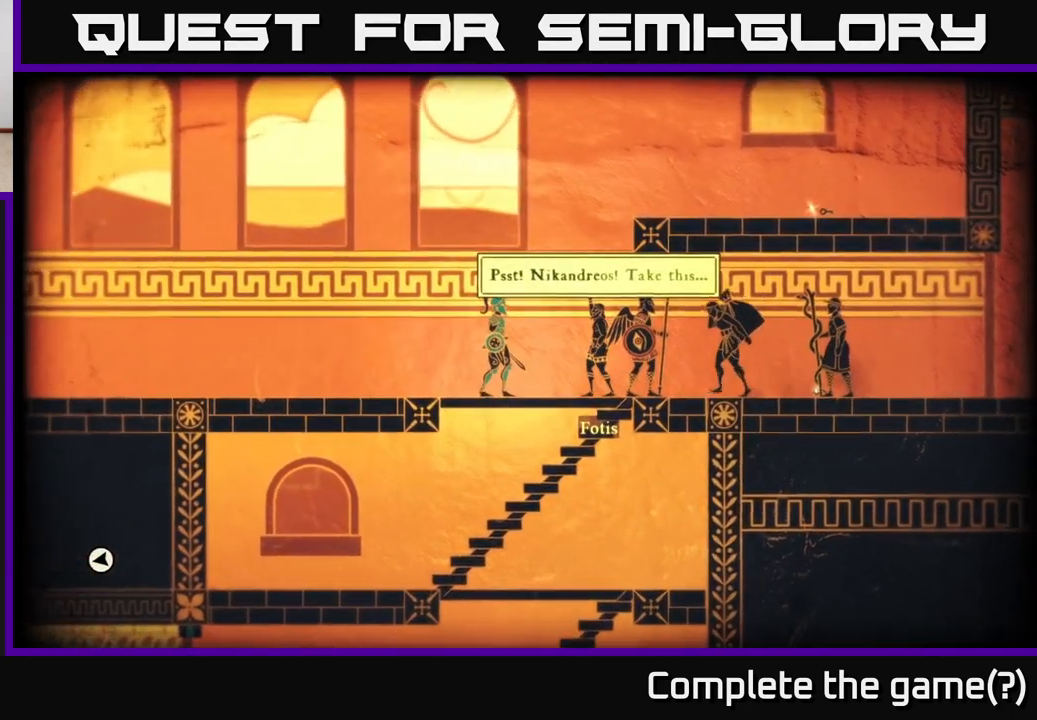
{"buttons": [], "left_stick": "center", "right_stick": "center", "events": []}
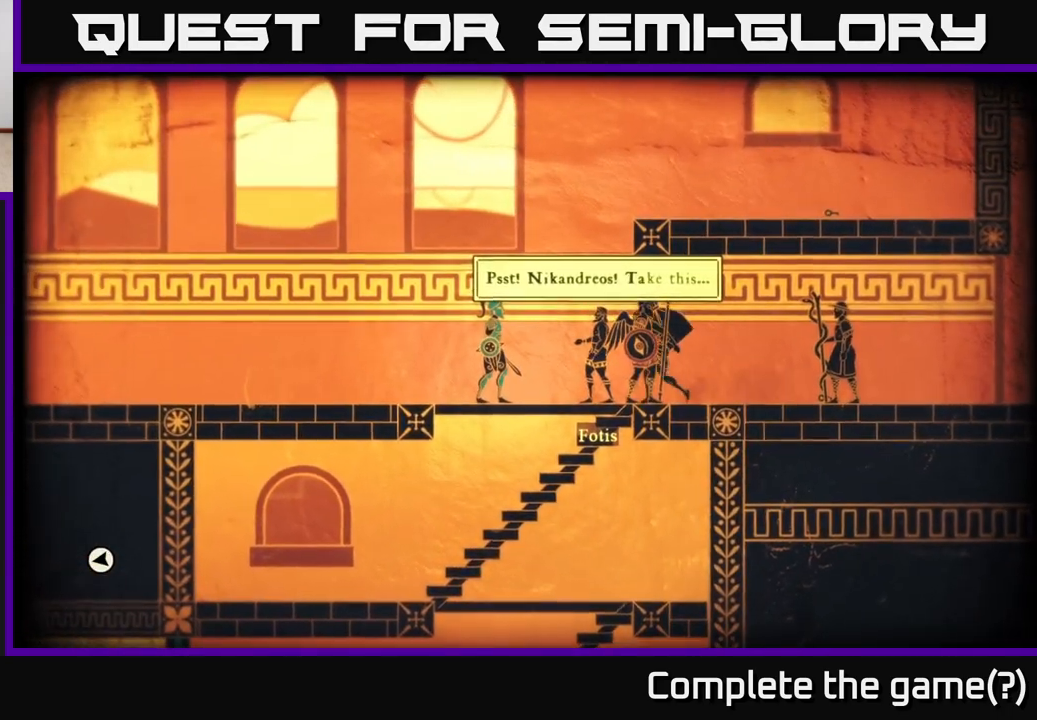
{"buttons": [], "left_stick": "center", "right_stick": "center", "events": []}
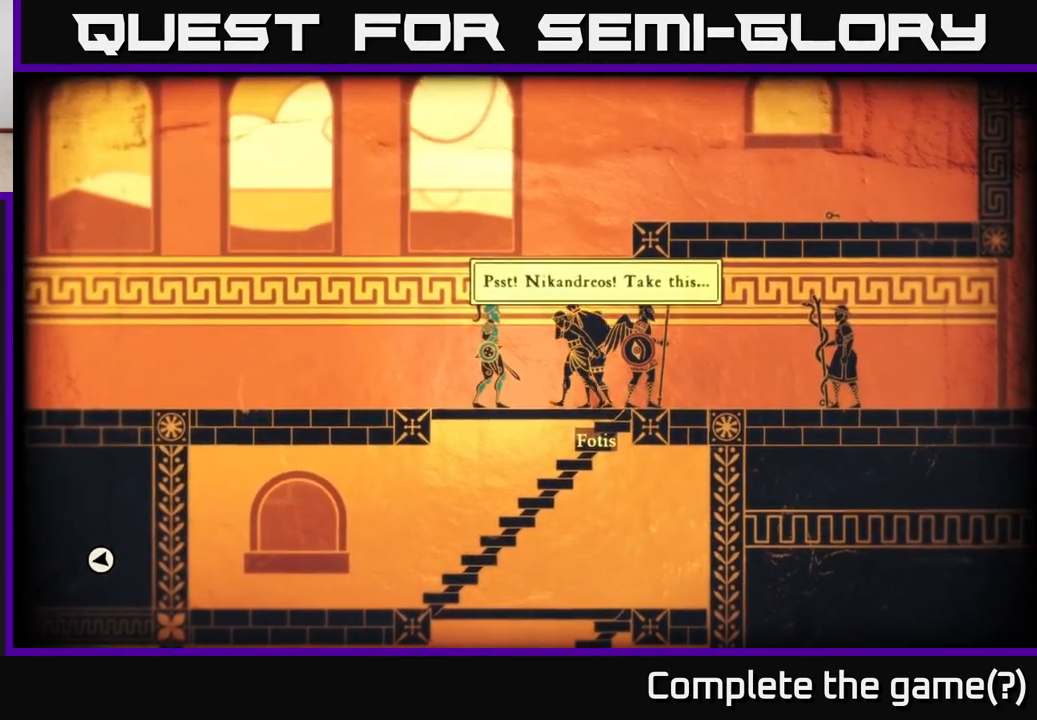
{"buttons": [], "left_stick": "center", "right_stick": "center", "events": []}
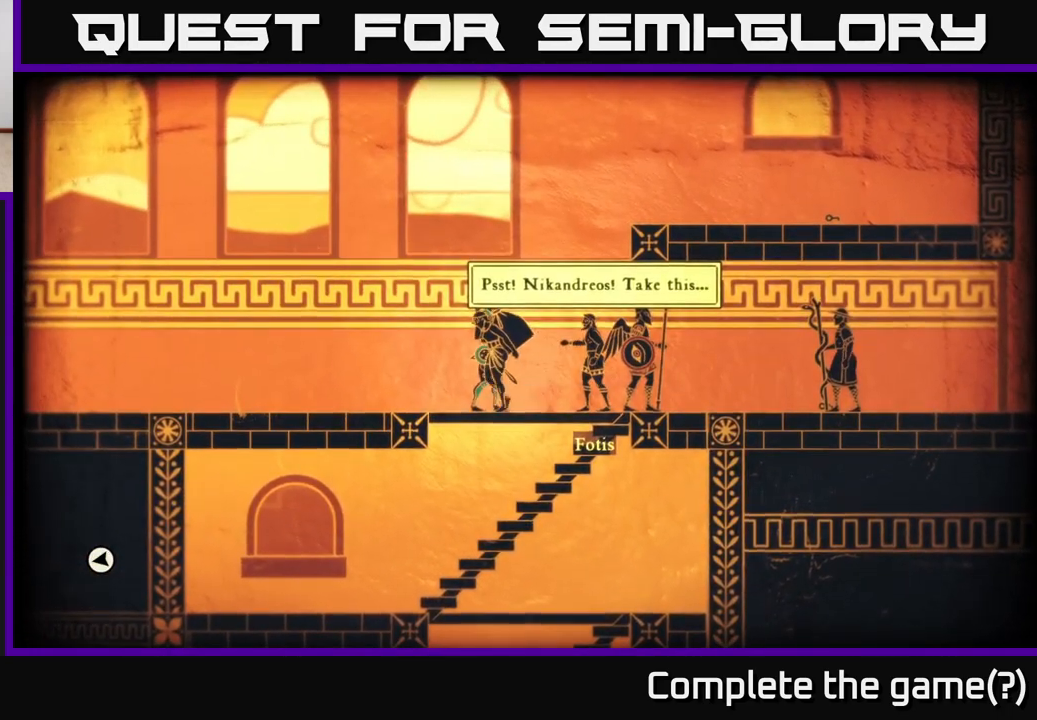
{"buttons": [], "left_stick": "center", "right_stick": "center", "events": []}
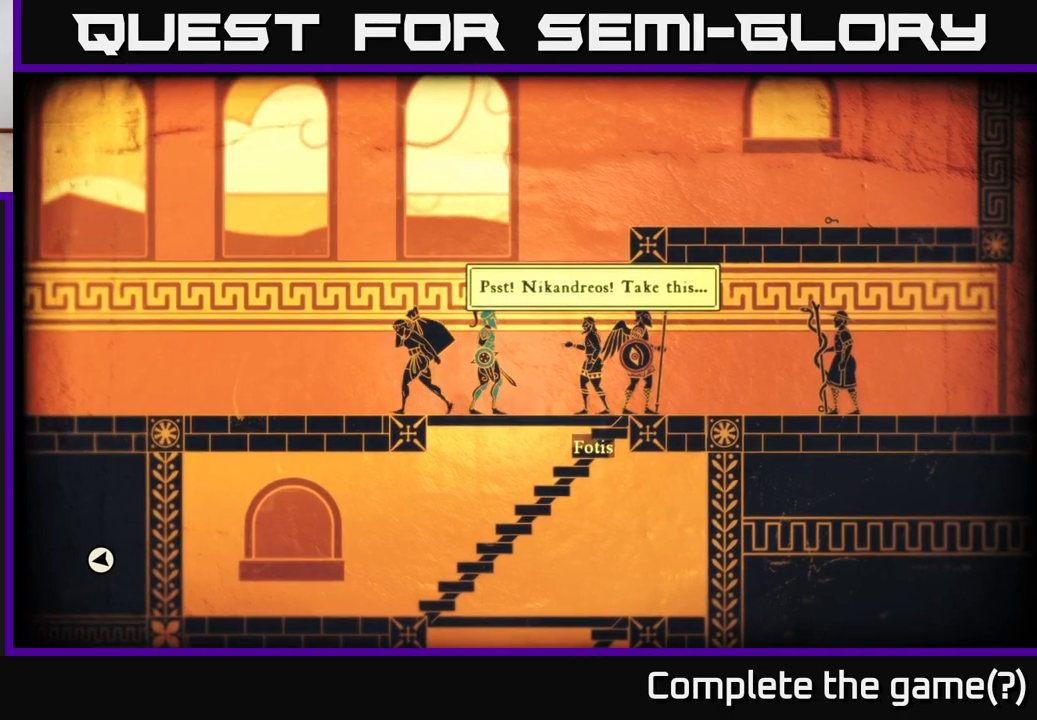
{"buttons": [], "left_stick": "center", "right_stick": "center", "events": []}
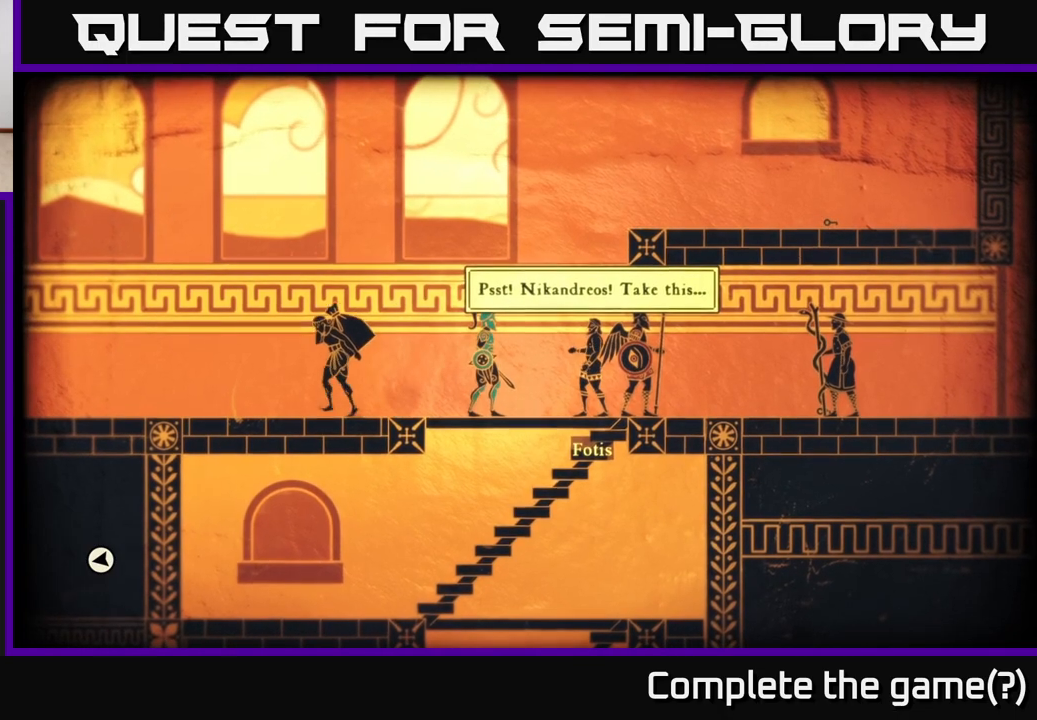
{"buttons": [], "left_stick": "center", "right_stick": "right", "events": [[17, "right_stick", "right"]]}
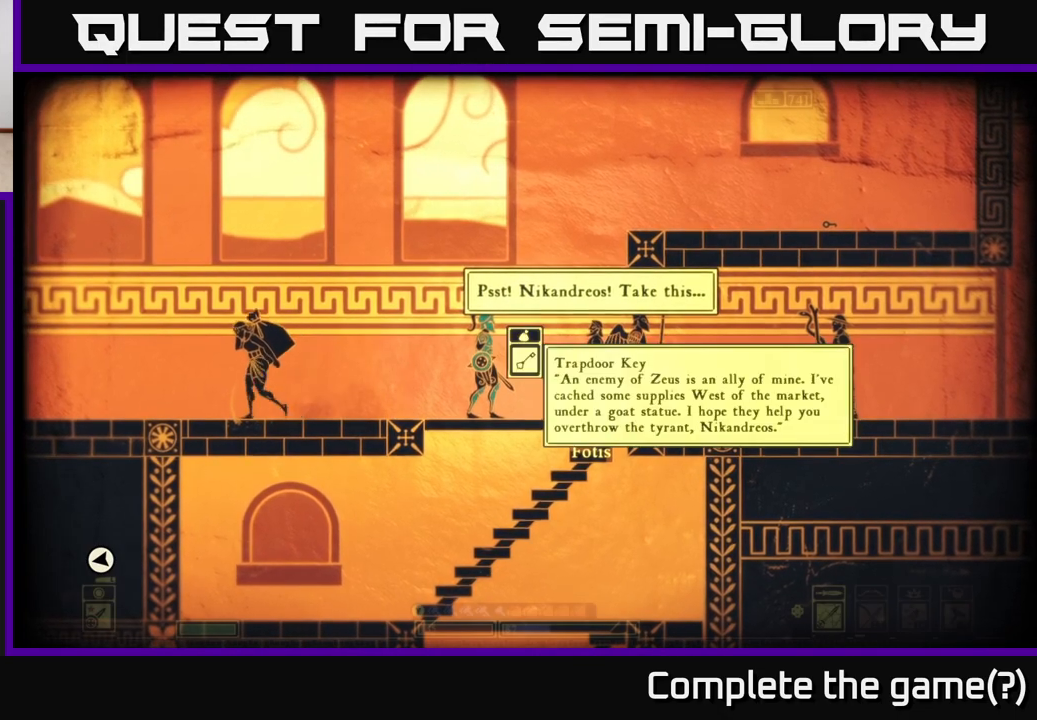
{"buttons": [], "left_stick": "center", "right_stick": "center", "events": [[117, "right_stick", "center"]]}